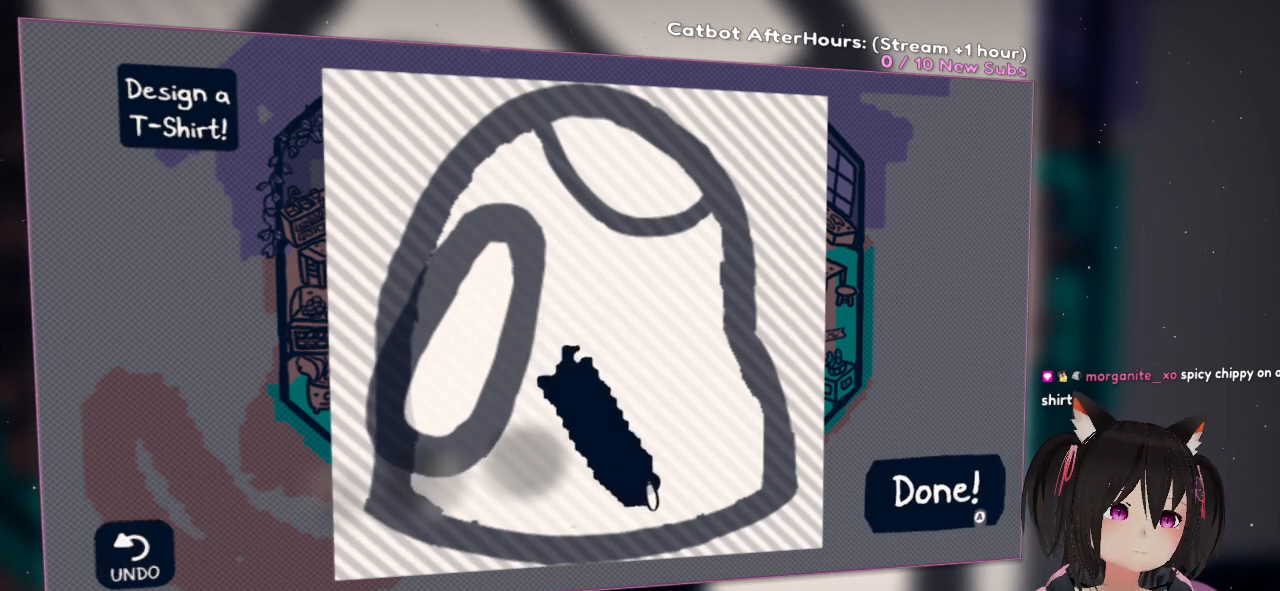
Gameplay with a controller (Nintendo layout); each line is a JSON object with the inputs held at the frame after it. "events" lists button and stick changes between this image and that frame as [ms after this image, input, new state], when the widget could be followed in between.
{"buttons": [], "left_stick": "center", "right_stick": "center", "events": [[267, "right_stick", "up-right"], [400, "R2", "up"], [433, "right_stick", "center"]]}
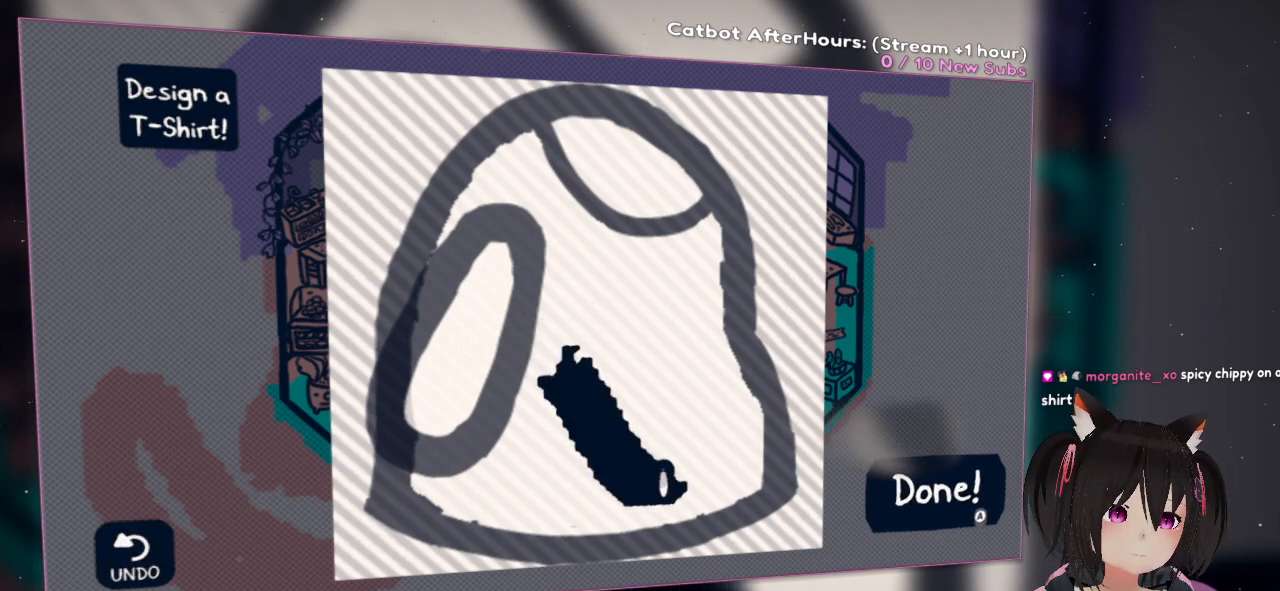
{"buttons": [], "left_stick": "center", "right_stick": "center", "events": []}
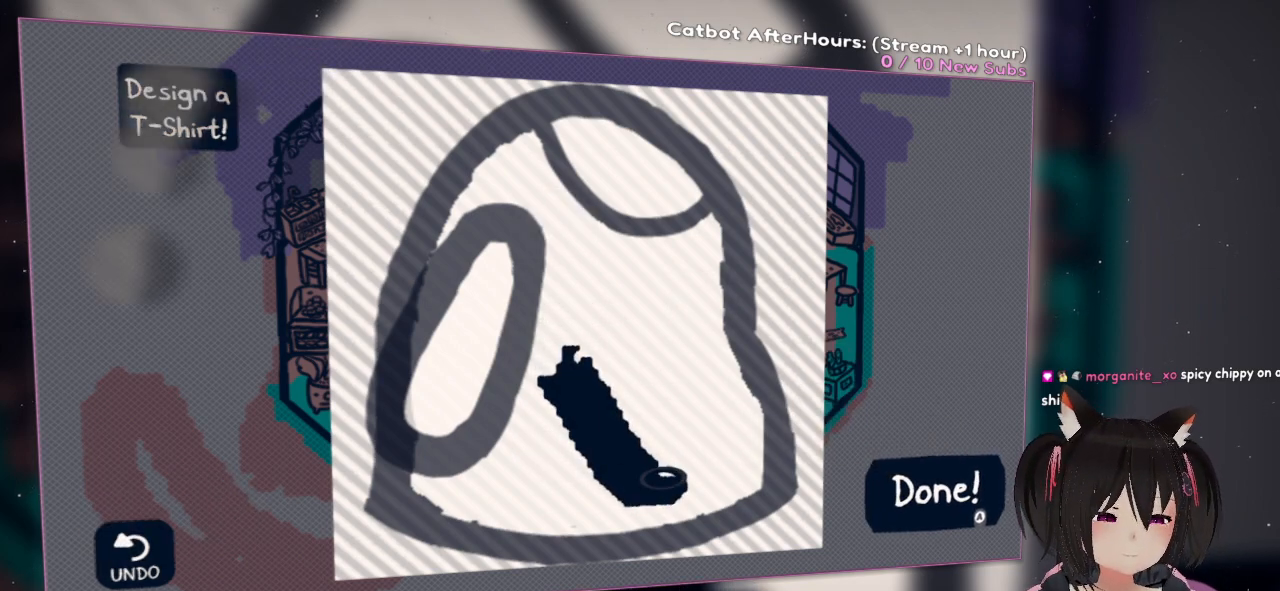
{"buttons": [], "left_stick": "center", "right_stick": "center", "events": []}
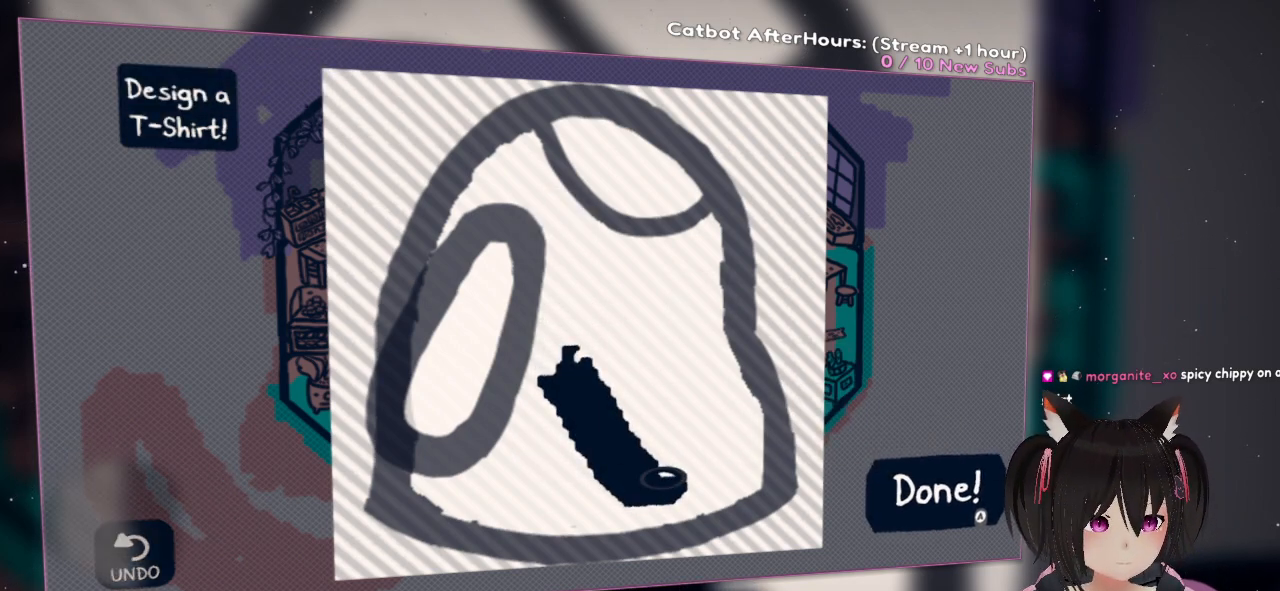
{"buttons": [], "left_stick": "center", "right_stick": "center", "events": []}
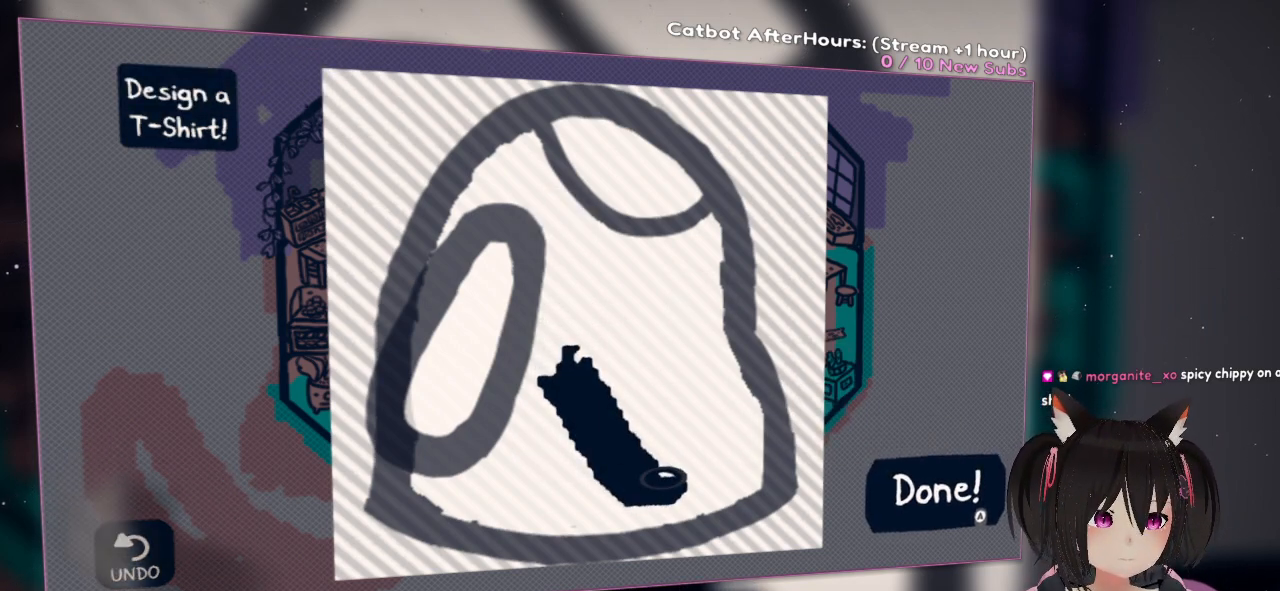
{"buttons": [], "left_stick": "center", "right_stick": "center", "events": [[250, "X", "down"], [350, "X", "up"]]}
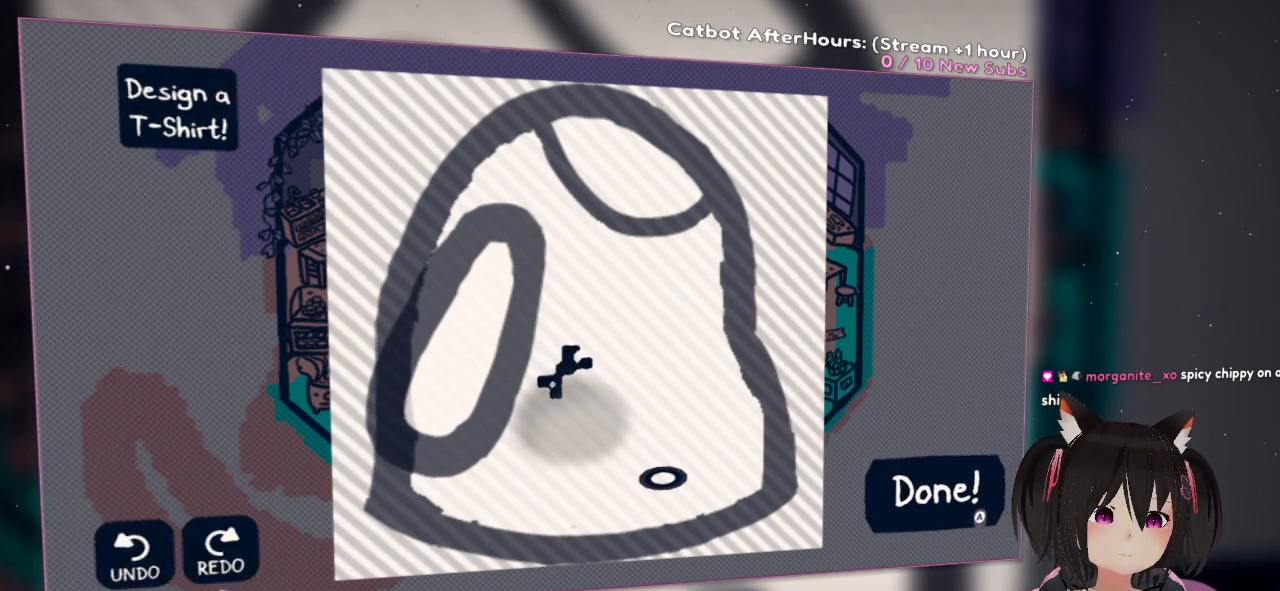
{"buttons": [], "left_stick": "center", "right_stick": "center", "events": []}
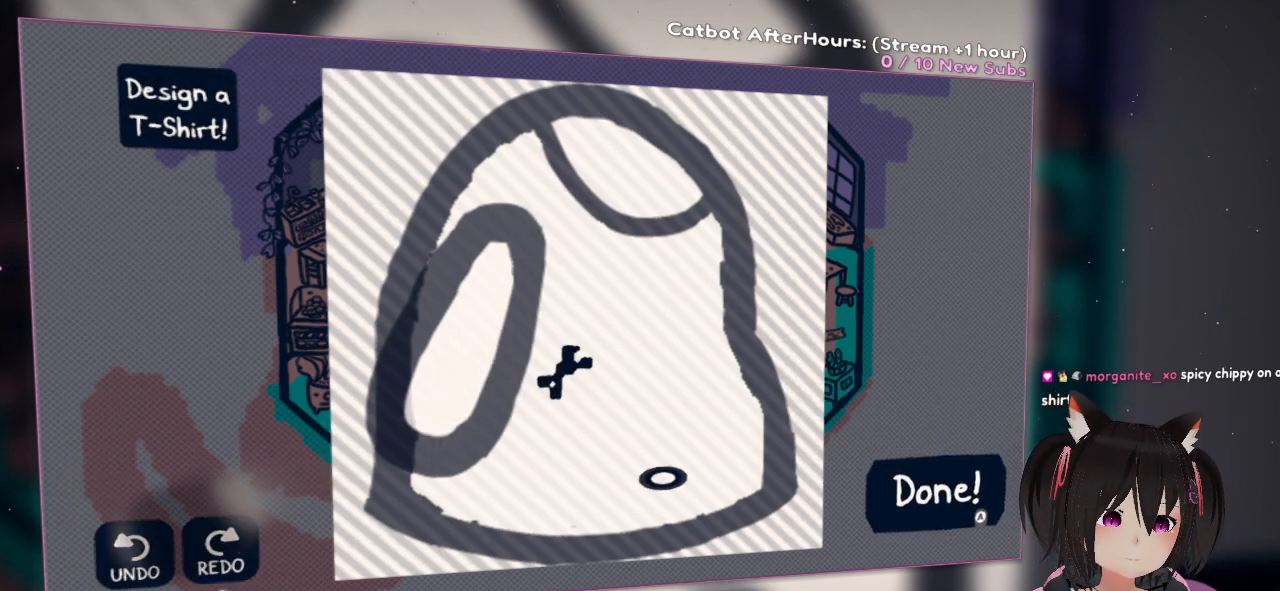
{"buttons": [], "left_stick": "center", "right_stick": "center", "events": [[250, "X", "down"], [350, "X", "up"]]}
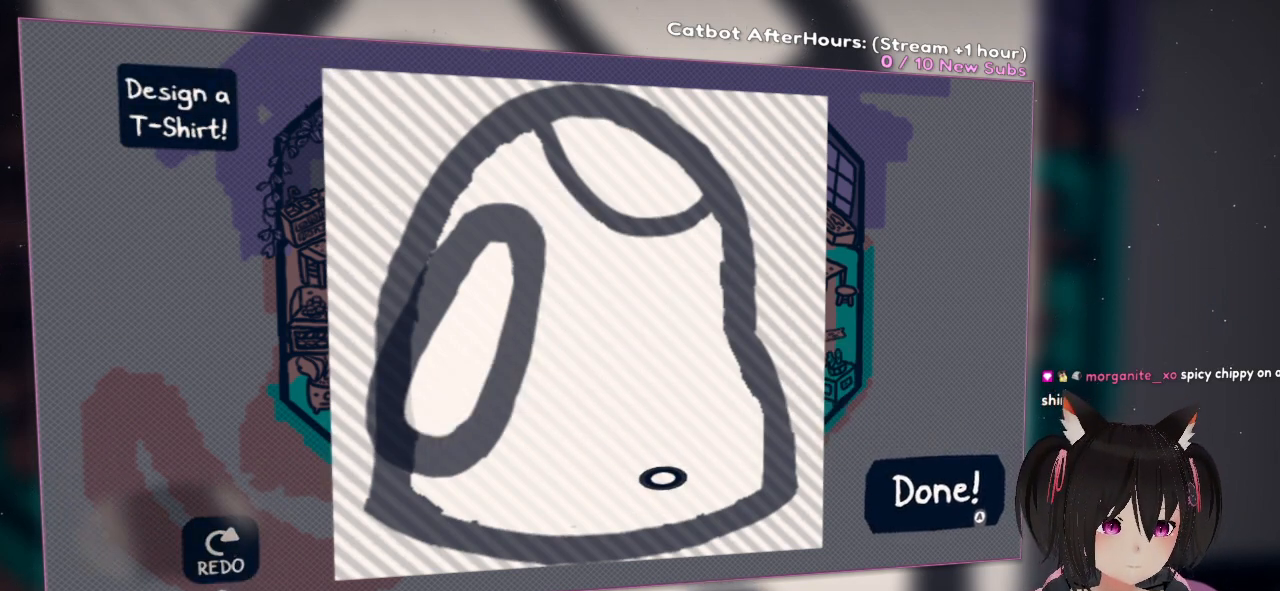
{"buttons": [], "left_stick": "center", "right_stick": "center", "events": []}
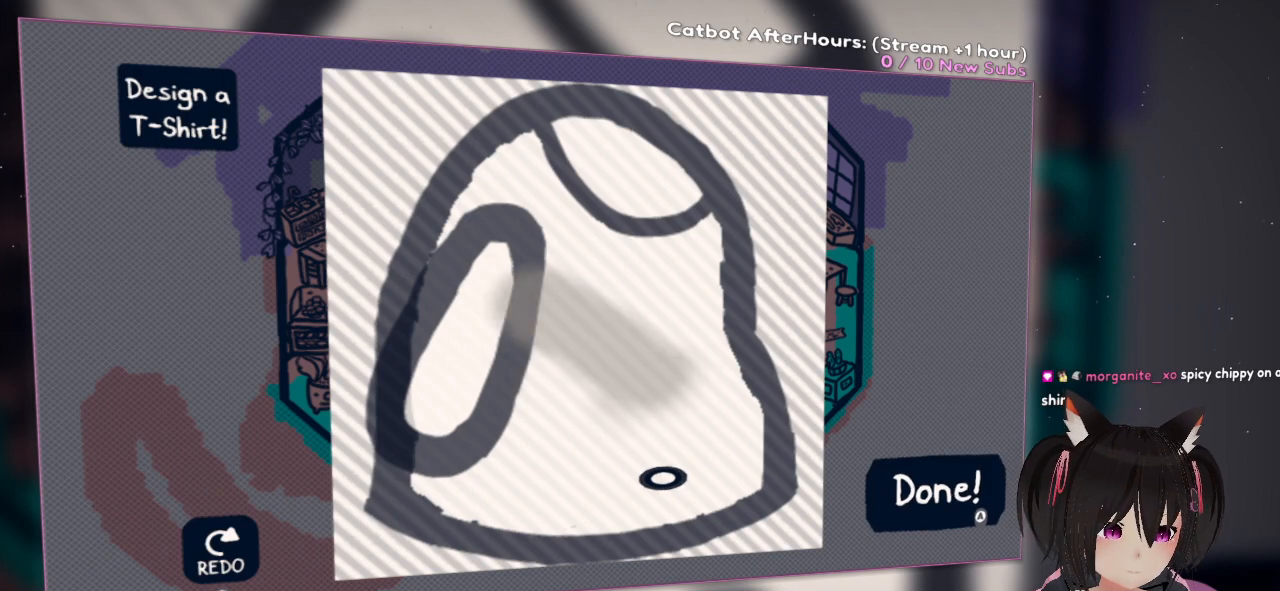
{"buttons": [], "left_stick": "center", "right_stick": "up", "events": [[100, "right_stick", "left"], [167, "right_stick", "up-left"], [433, "right_stick", "up"]]}
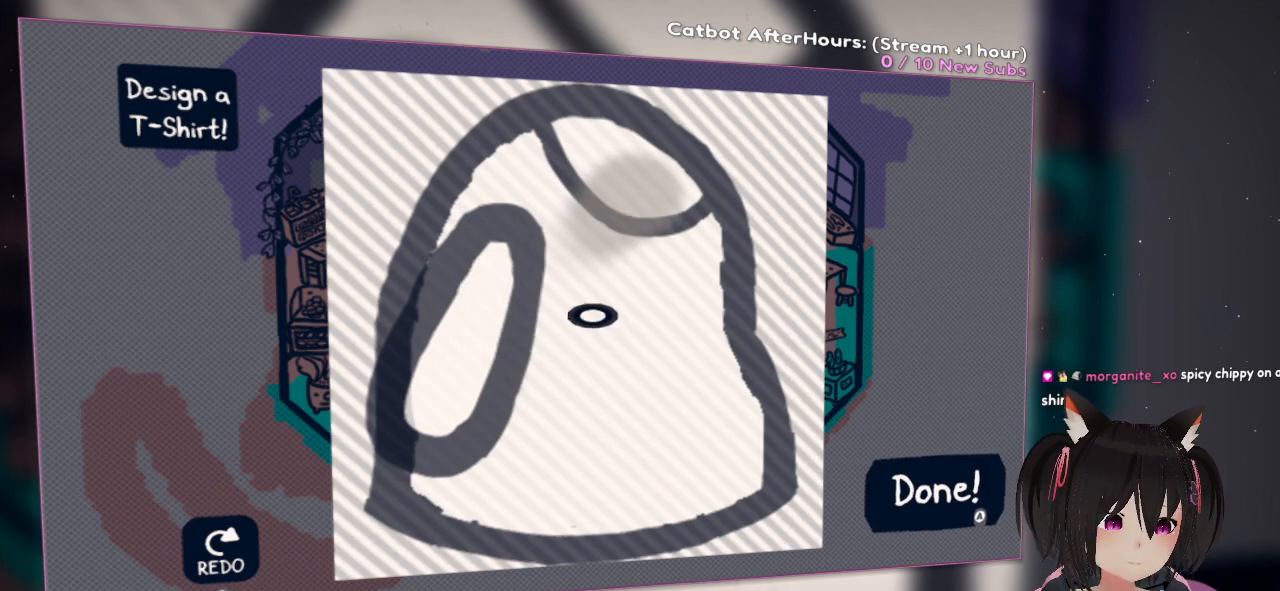
{"buttons": [], "left_stick": "center", "right_stick": "center", "events": [[433, "right_stick", "center"]]}
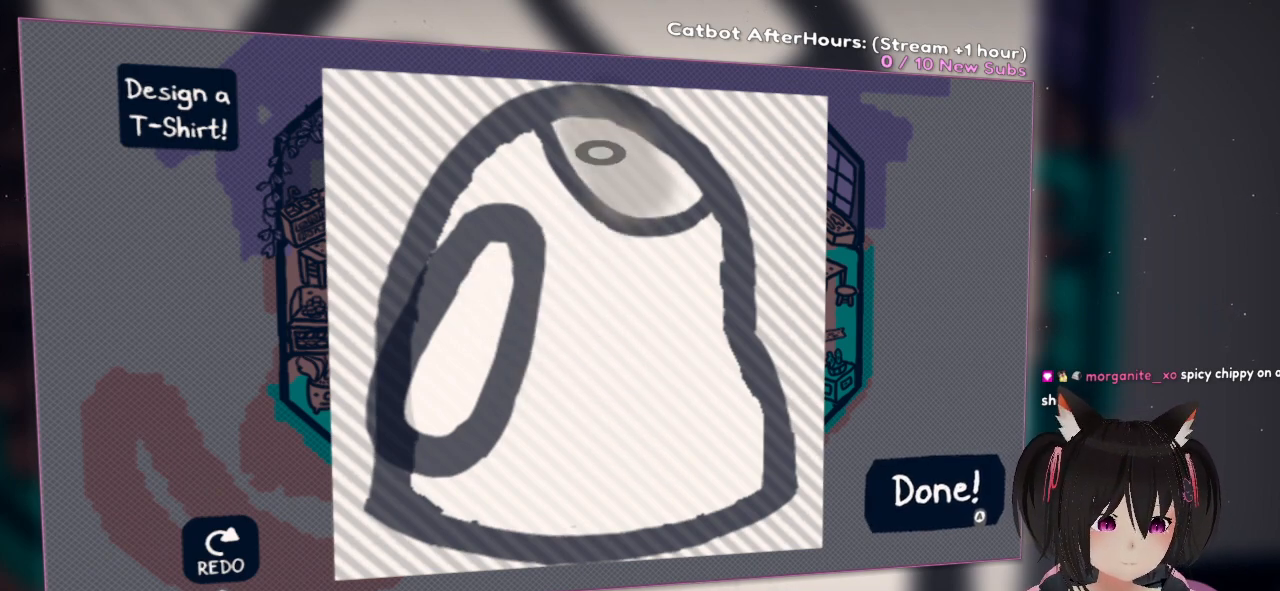
{"buttons": [], "left_stick": "center", "right_stick": "center", "events": []}
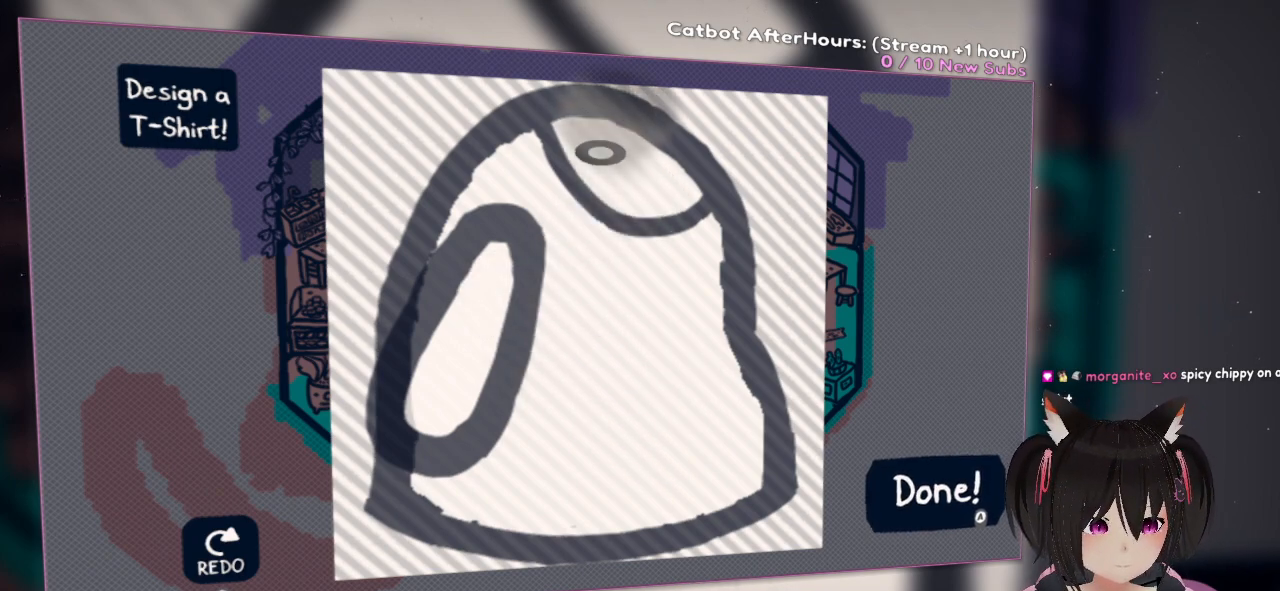
{"buttons": [], "left_stick": "center", "right_stick": "center", "events": [[200, "right_stick", "left"], [400, "right_stick", "center"]]}
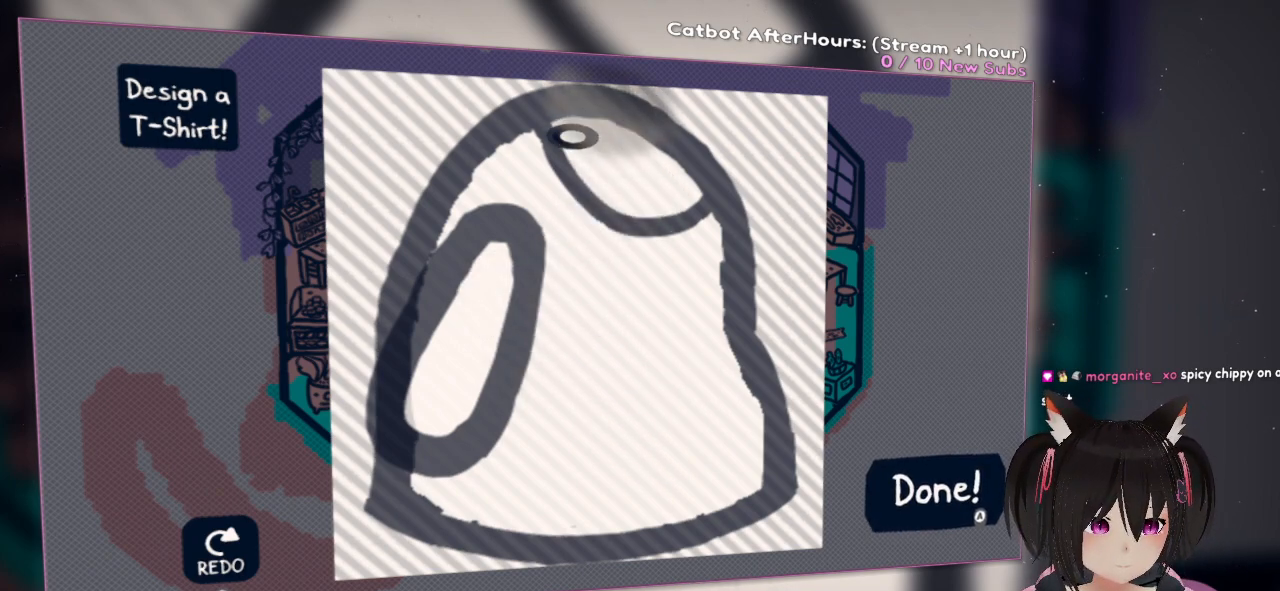
{"buttons": [], "left_stick": "center", "right_stick": "left", "events": [[233, "right_stick", "up-left"], [383, "right_stick", "left"]]}
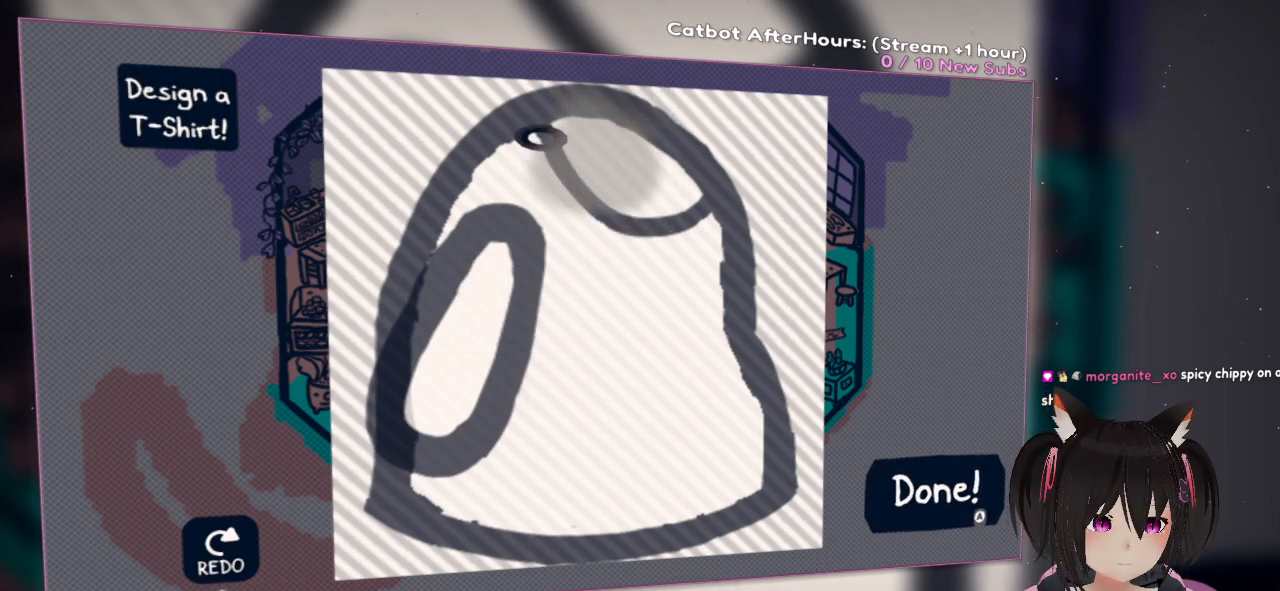
{"buttons": [], "left_stick": "center", "right_stick": "center", "events": [[217, "right_stick", "center"]]}
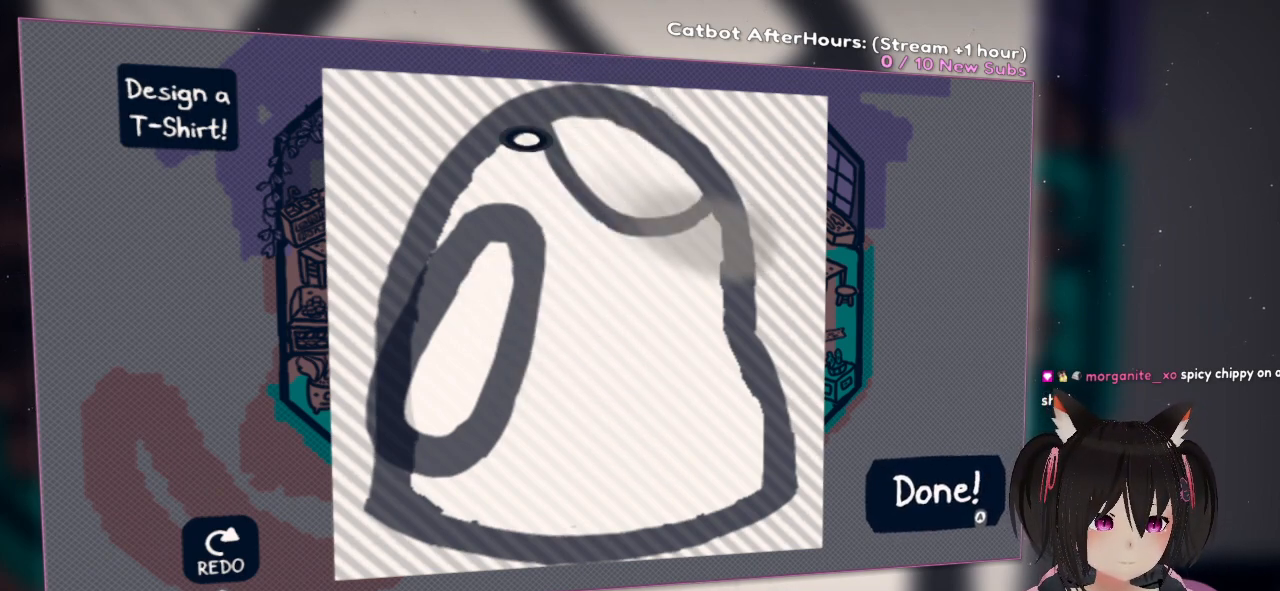
{"buttons": [], "left_stick": "center", "right_stick": "down", "events": [[500, "right_stick", "down"]]}
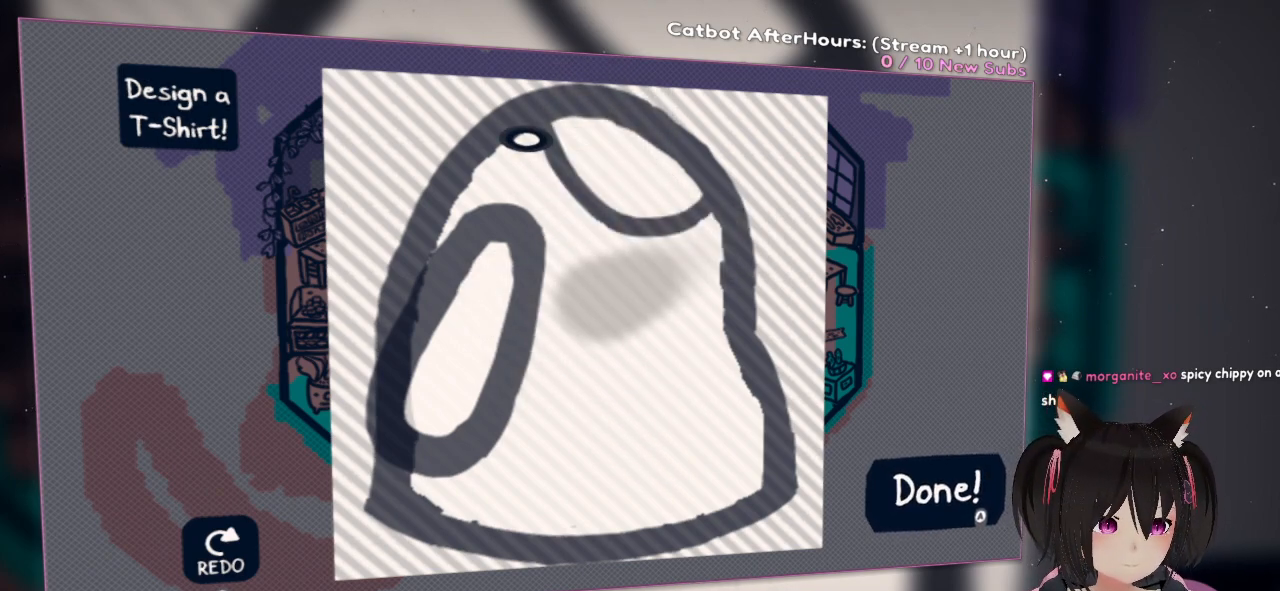
{"buttons": [], "left_stick": "center", "right_stick": "down", "events": []}
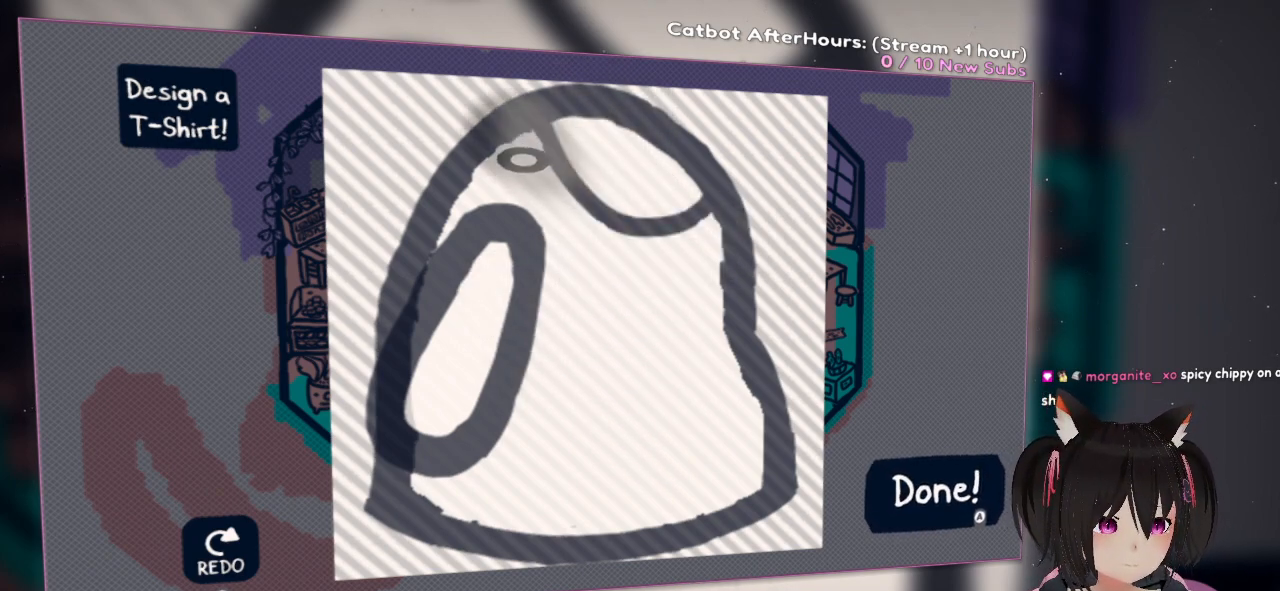
{"buttons": [], "left_stick": "center", "right_stick": "down-left", "events": [[500, "right_stick", "down-left"]]}
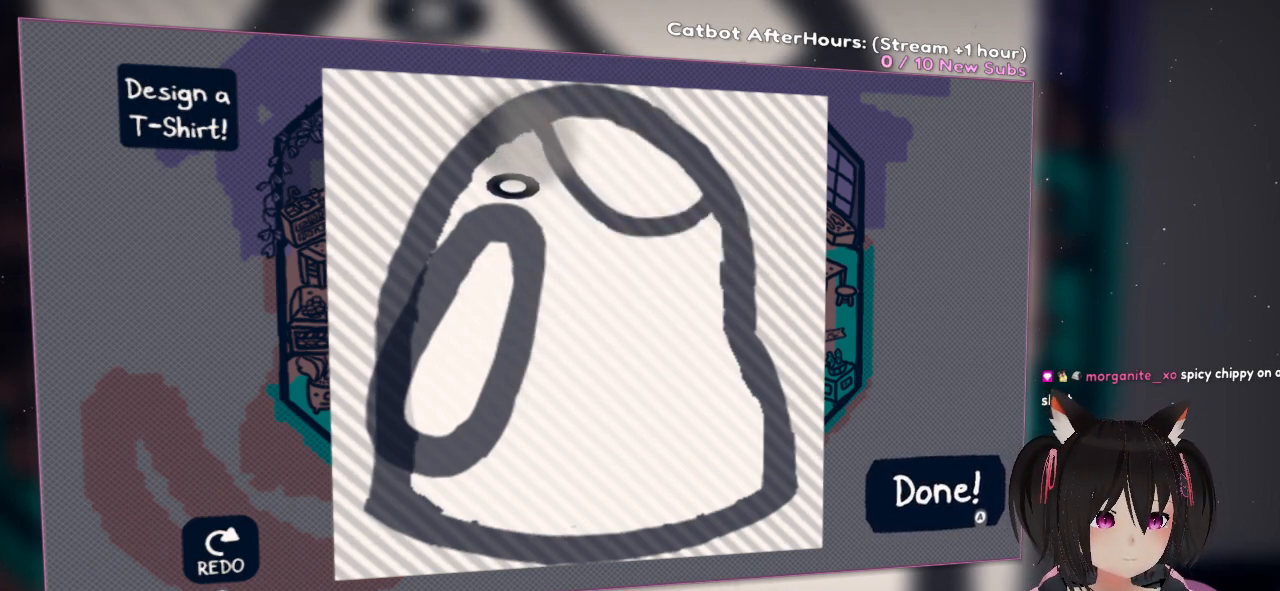
{"buttons": [], "left_stick": "center", "right_stick": "center", "events": [[167, "right_stick", "up"], [367, "right_stick", "center"]]}
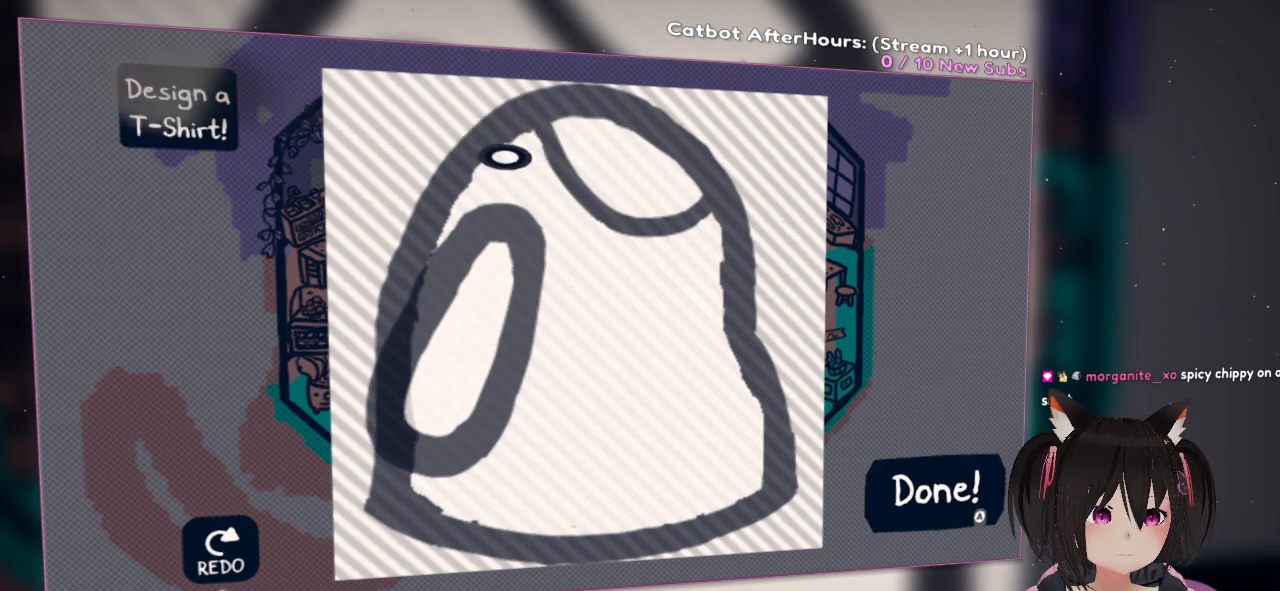
{"buttons": [], "left_stick": "center", "right_stick": "center", "events": []}
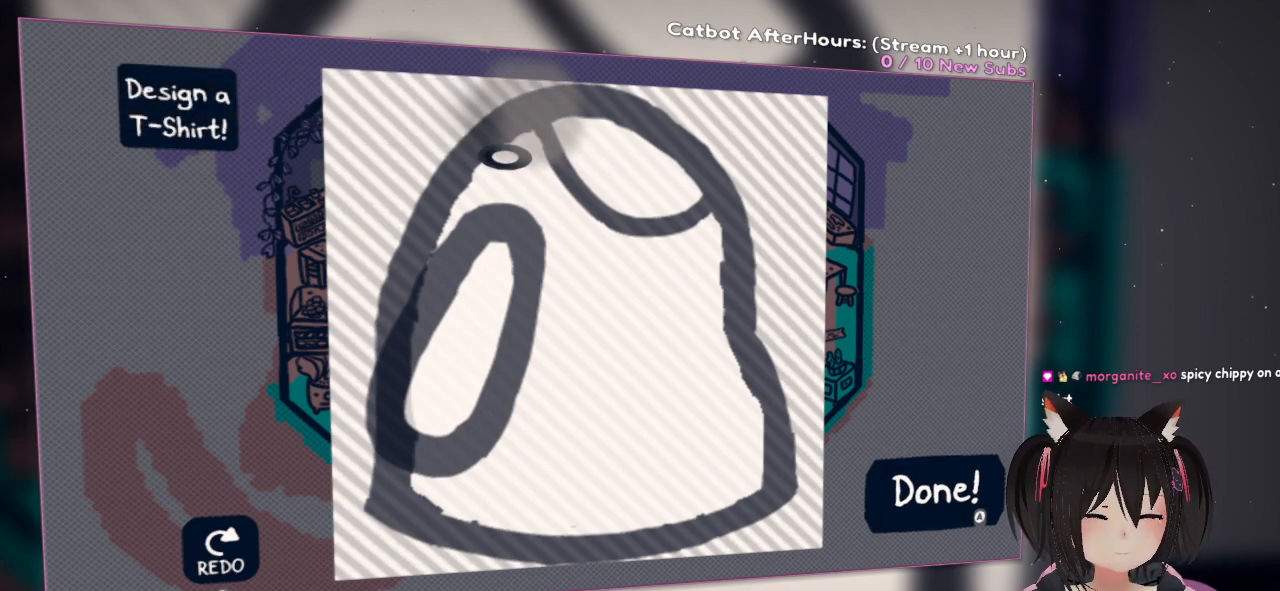
{"buttons": [], "left_stick": "center", "right_stick": "center", "events": []}
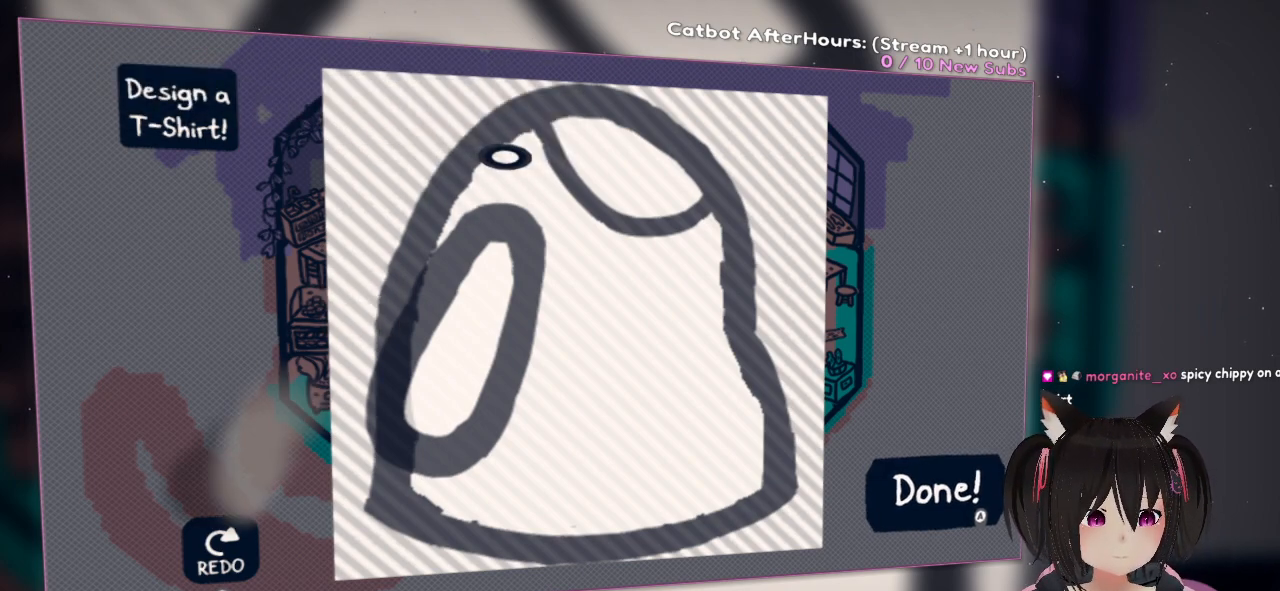
{"buttons": [], "left_stick": "center", "right_stick": "center", "events": []}
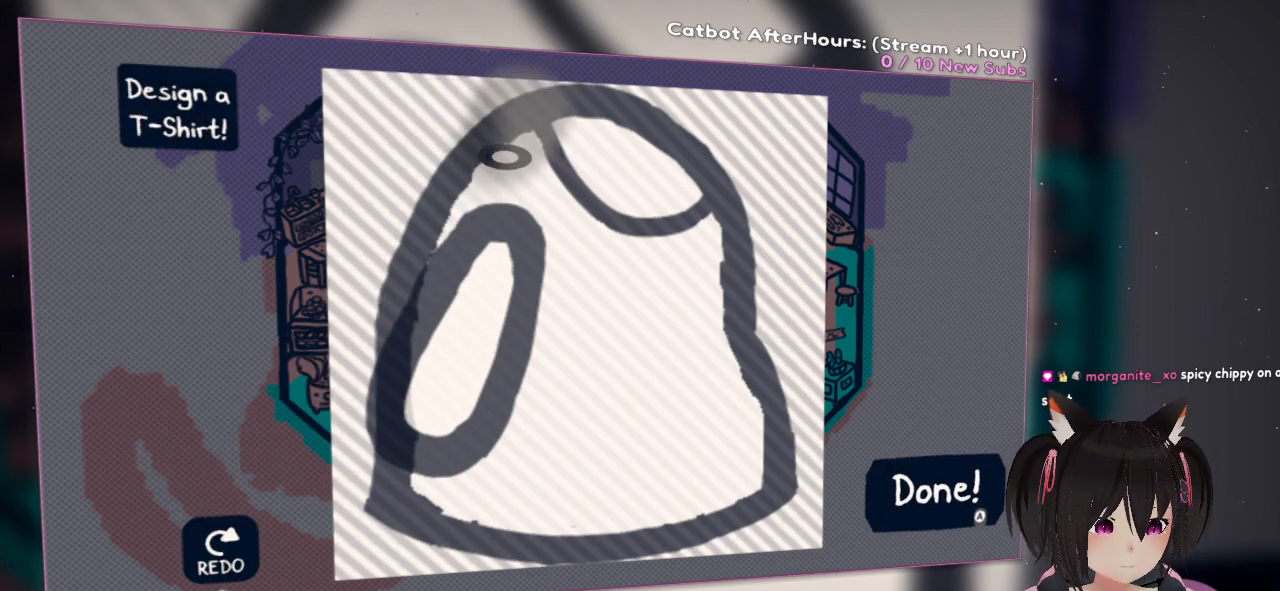
{"buttons": [], "left_stick": "center", "right_stick": "center", "events": [[200, "L1", "down"], [417, "L1", "up"]]}
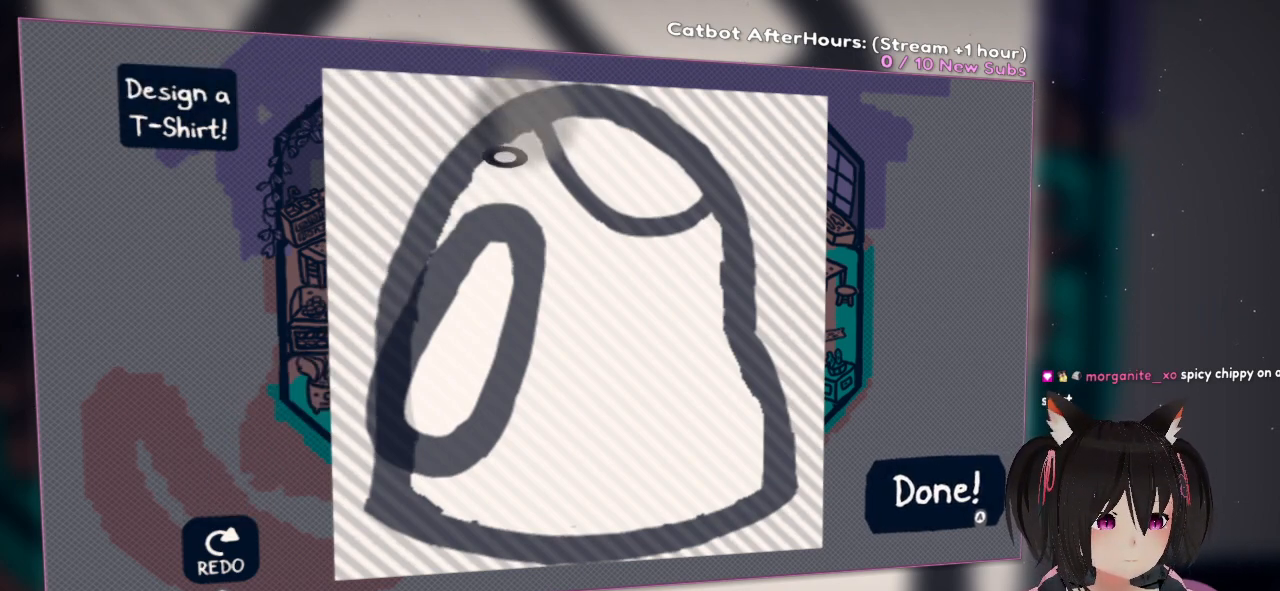
{"buttons": [], "left_stick": "center", "right_stick": "center", "events": [[17, "L1", "down"], [133, "L1", "up"], [200, "L1", "down"], [367, "L1", "up"]]}